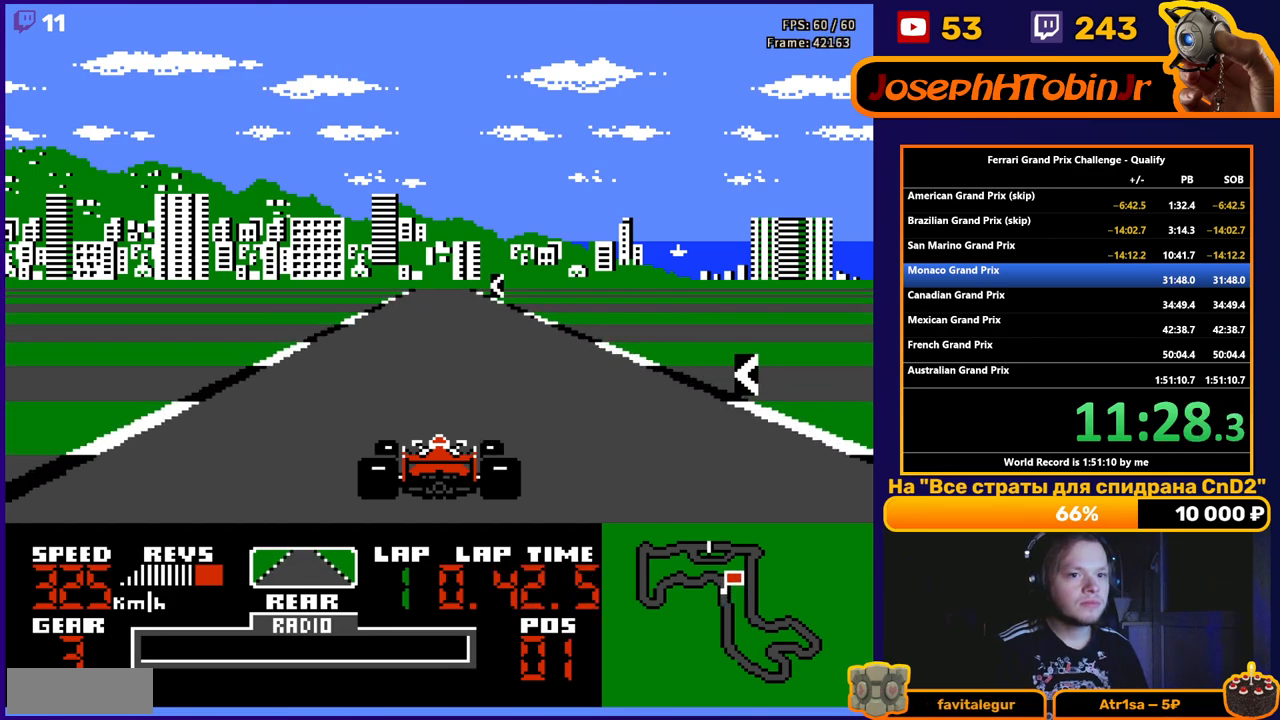
Gameplay with a controller (Nintendo layout); each line is a JSON object with the inputs held at the frame after it. "events" lists button and stick changes between this image and that frame as [ms after this image, input, new state], when the widget could be followed in between. Not read: L3 R3.
{"buttons": ["A", "DPAD_LEFT"], "events": [[333, "DPAD_LEFT", "down"]]}
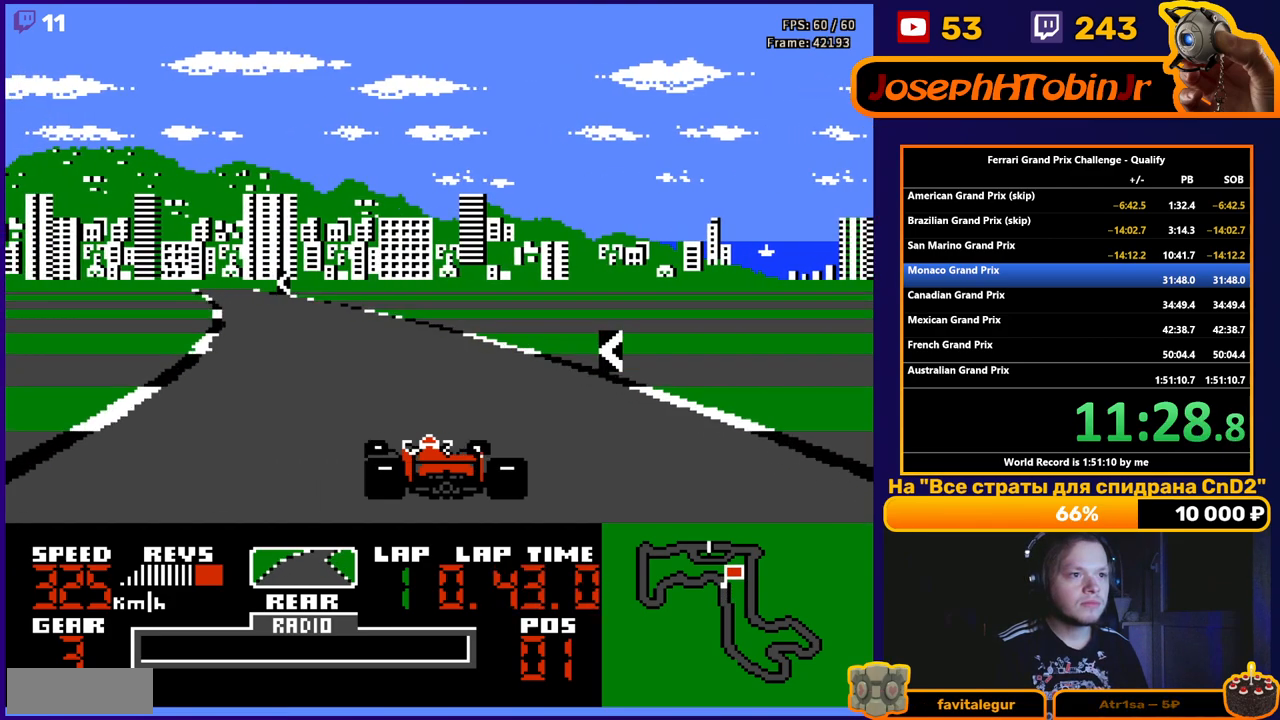
{"buttons": ["A", "DPAD_LEFT"], "events": [[233, "DPAD_LEFT", "up"], [367, "DPAD_LEFT", "down"]]}
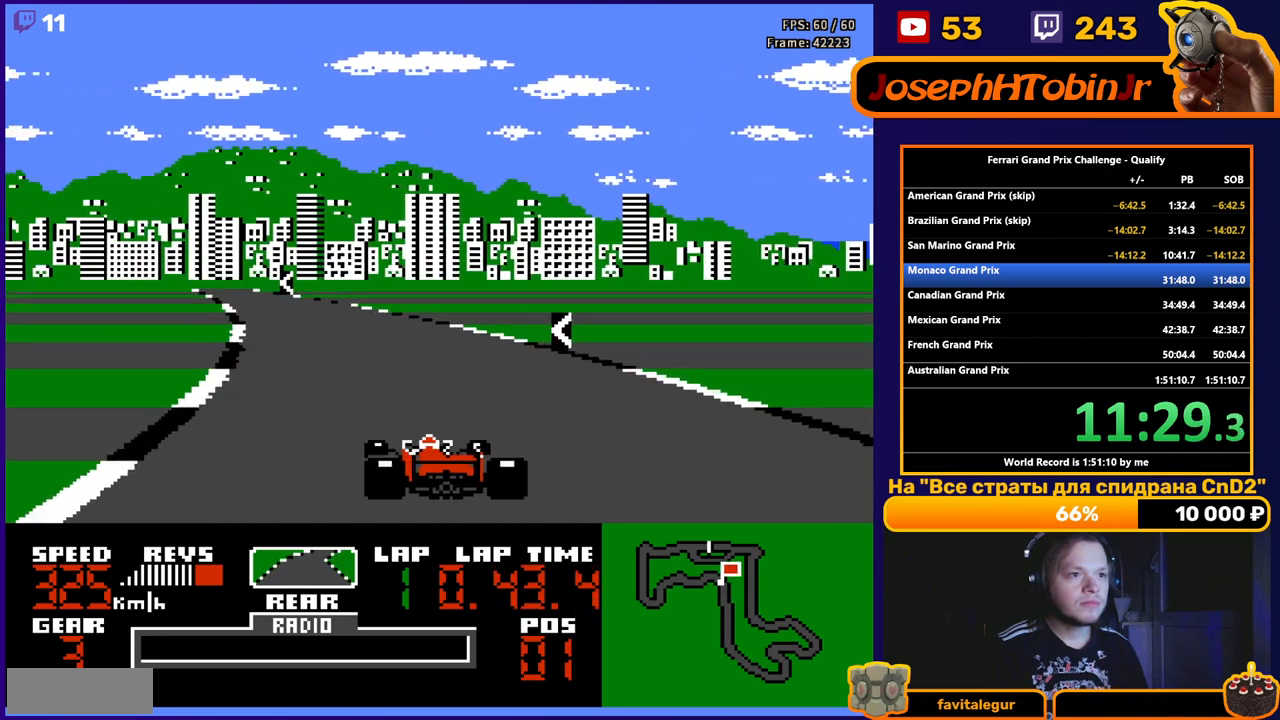
{"buttons": ["A", "DPAD_LEFT"], "events": [[17, "DPAD_LEFT", "up"], [117, "DPAD_LEFT", "down"], [267, "DPAD_LEFT", "up"], [450, "DPAD_LEFT", "down"]]}
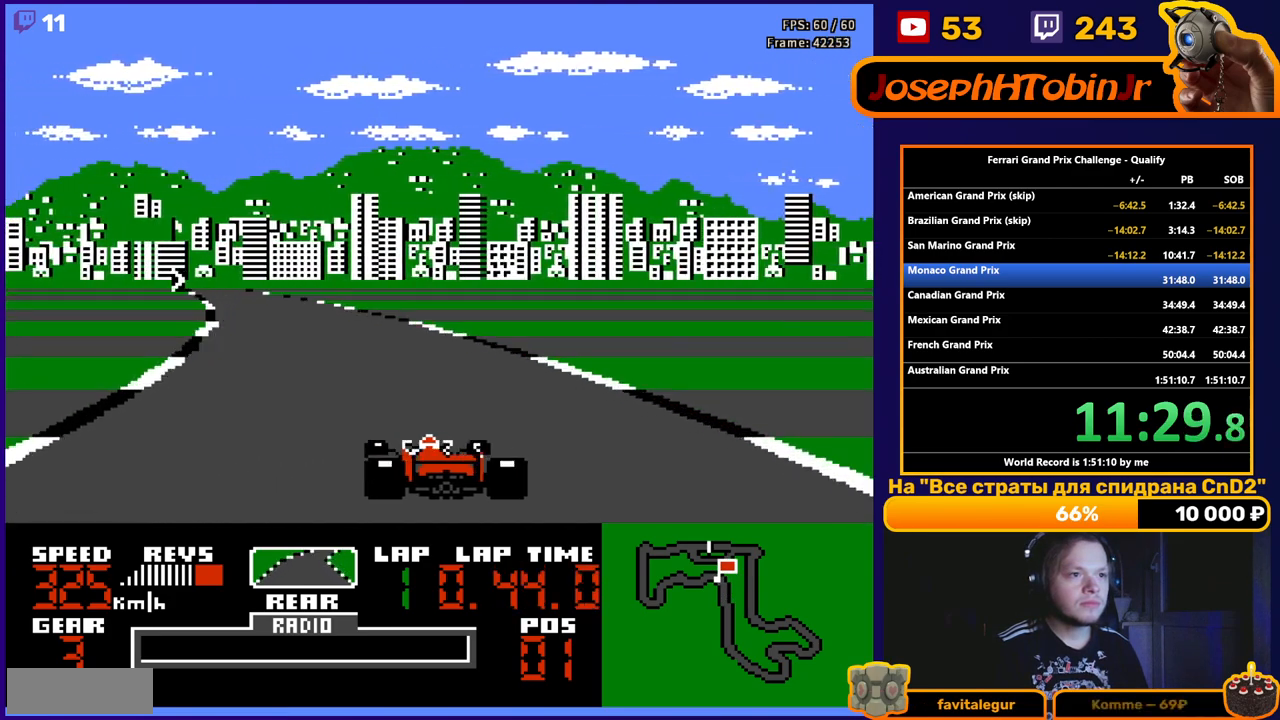
{"buttons": ["A", "DPAD_LEFT"], "events": [[250, "DPAD_LEFT", "up"], [417, "DPAD_LEFT", "down"]]}
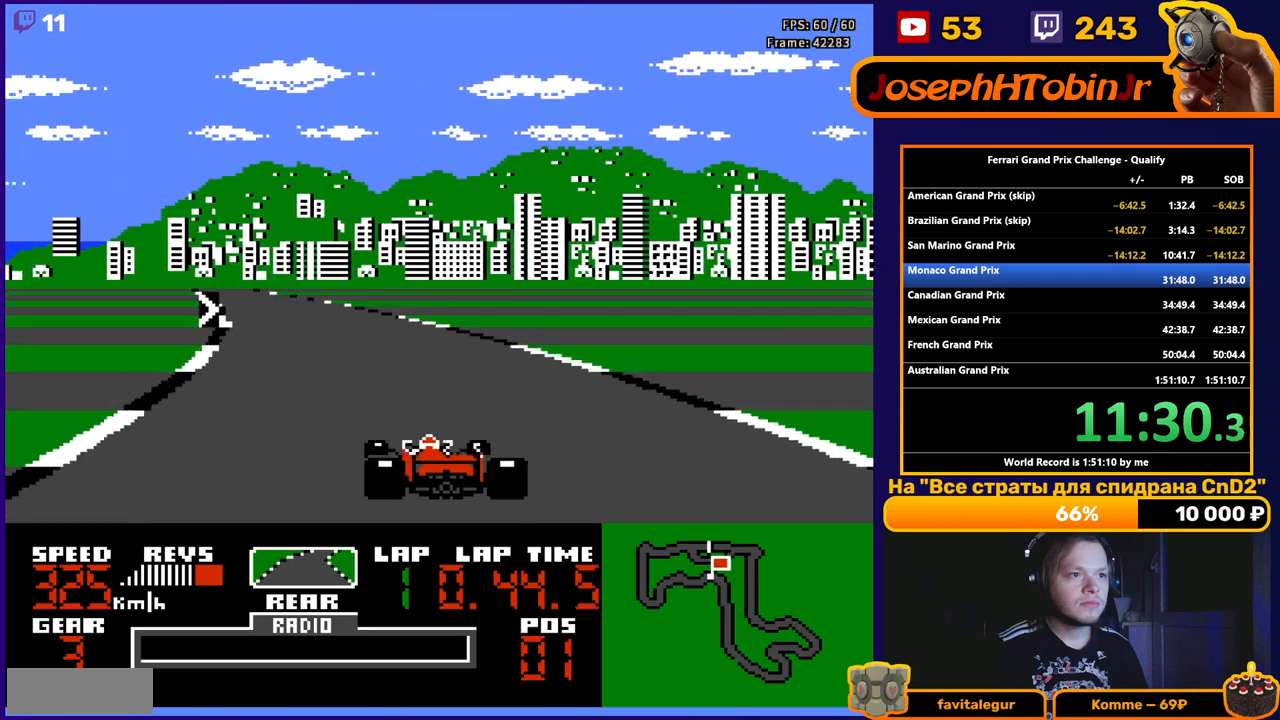
{"buttons": ["A"], "events": [[133, "DPAD_LEFT", "up"], [367, "DPAD_LEFT", "down"], [500, "DPAD_LEFT", "up"]]}
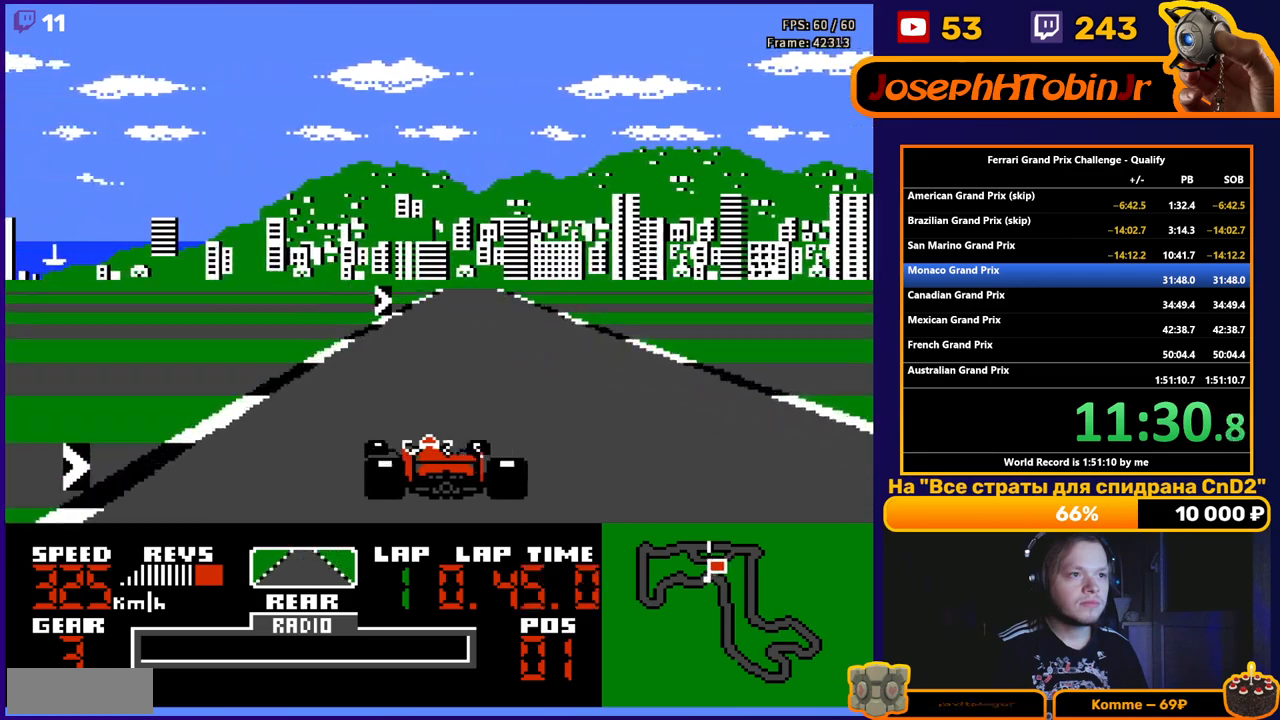
{"buttons": ["A", "DPAD_RIGHT"], "events": [[100, "DPAD_RIGHT", "down"]]}
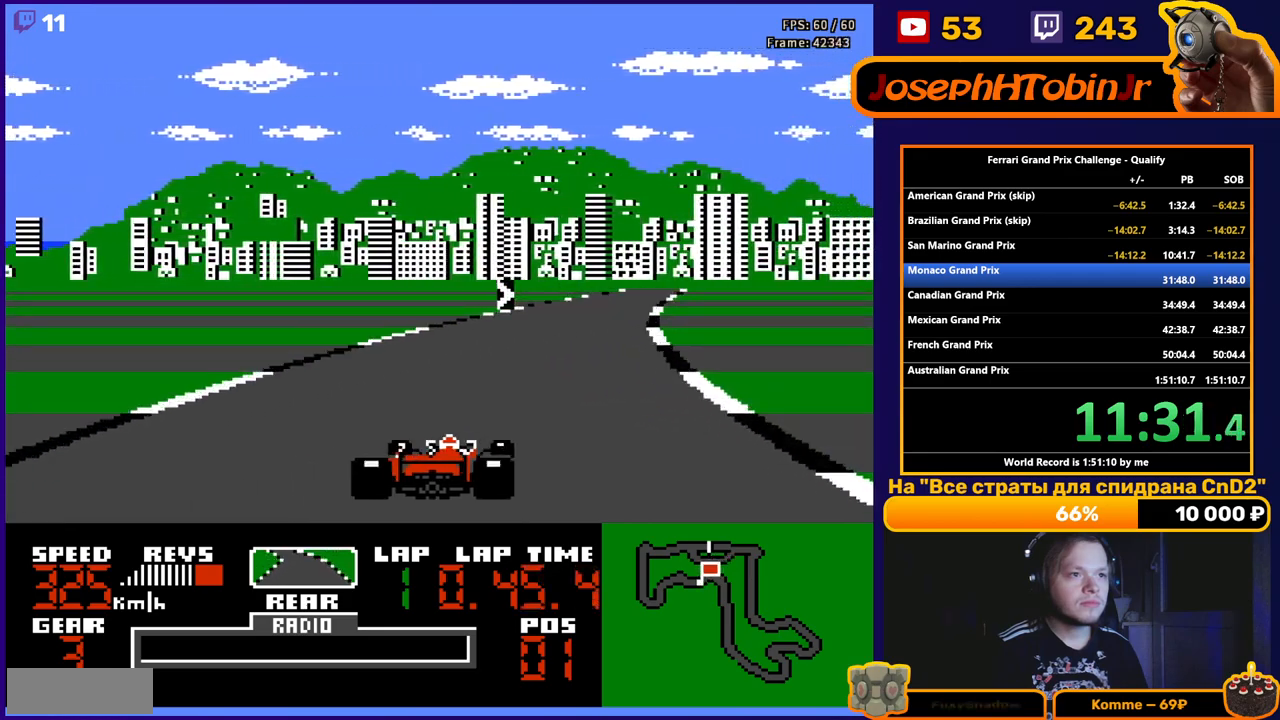
{"buttons": ["A", "DPAD_RIGHT"], "events": [[150, "DPAD_RIGHT", "up"], [300, "DPAD_RIGHT", "down"]]}
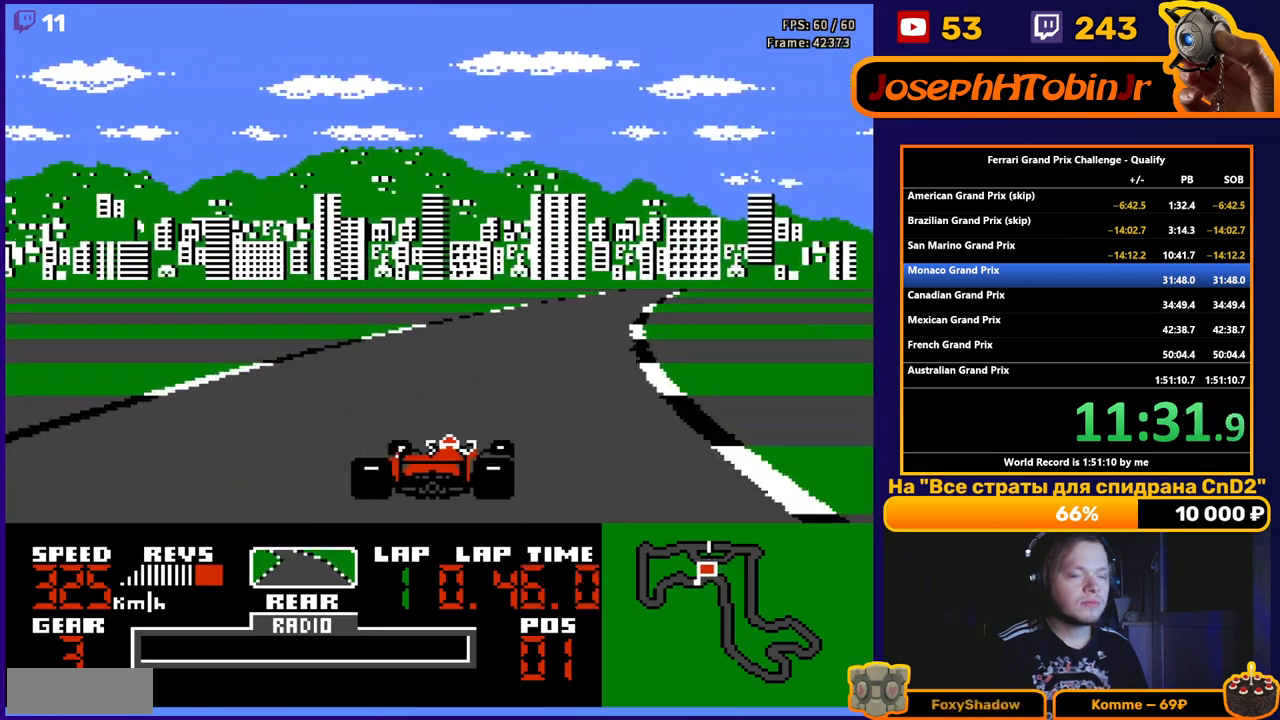
{"buttons": ["A"], "events": [[100, "DPAD_RIGHT", "up"], [267, "DPAD_RIGHT", "down"], [483, "DPAD_RIGHT", "up"]]}
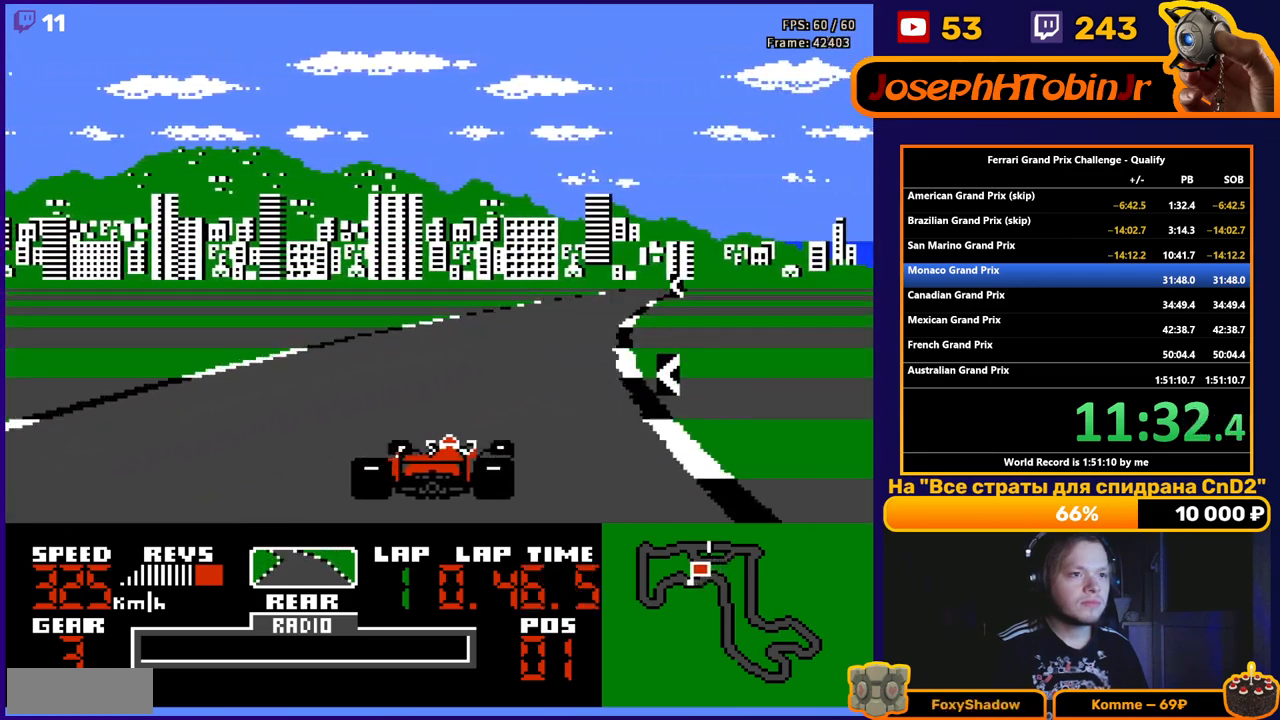
{"buttons": ["A", "DPAD_RIGHT"], "events": [[117, "DPAD_RIGHT", "down"], [300, "DPAD_RIGHT", "up"], [450, "DPAD_RIGHT", "down"]]}
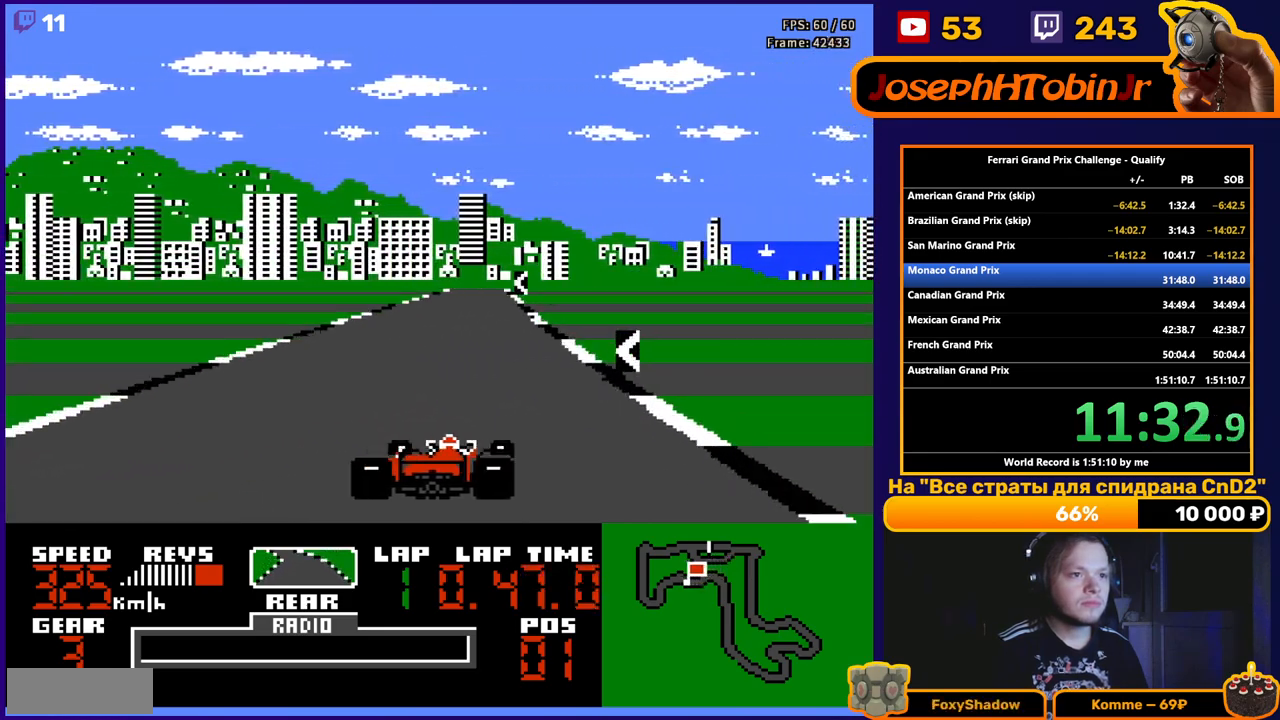
{"buttons": ["A", "DPAD_LEFT"], "events": [[50, "DPAD_RIGHT", "up"], [200, "DPAD_LEFT", "down"]]}
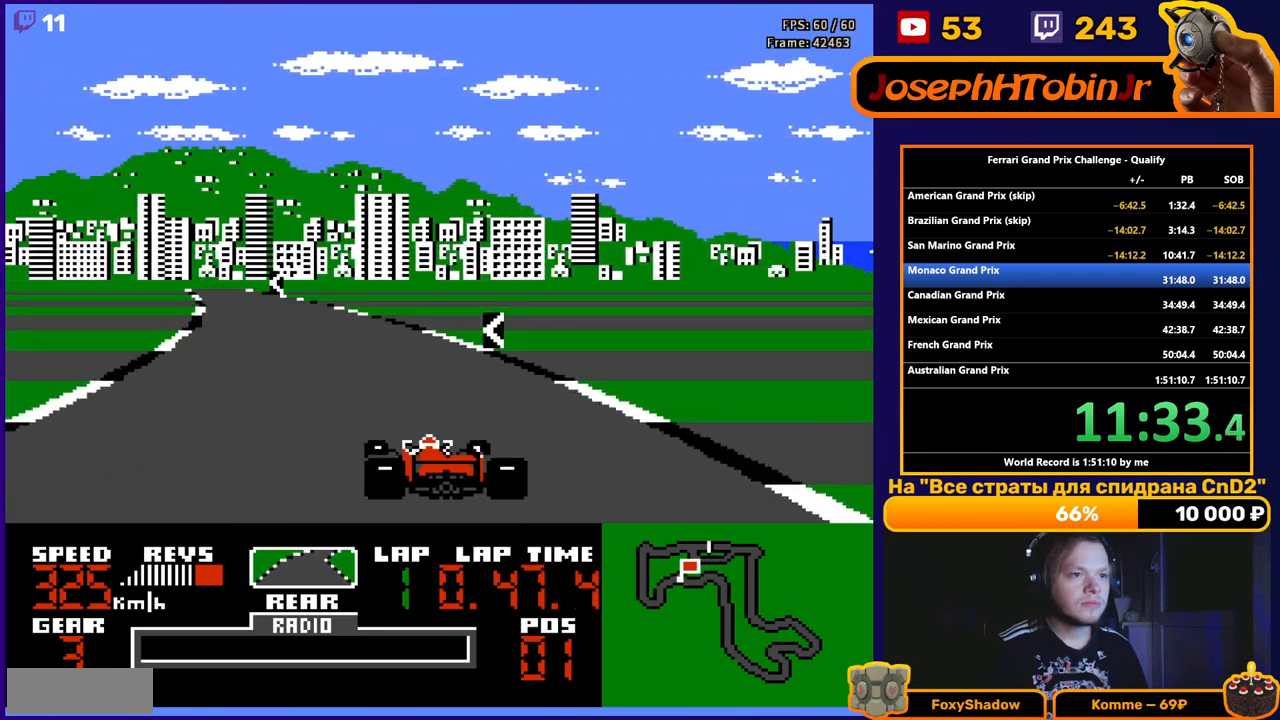
{"buttons": ["A", "DPAD_LEFT"], "events": [[217, "DPAD_LEFT", "up"], [333, "DPAD_LEFT", "down"]]}
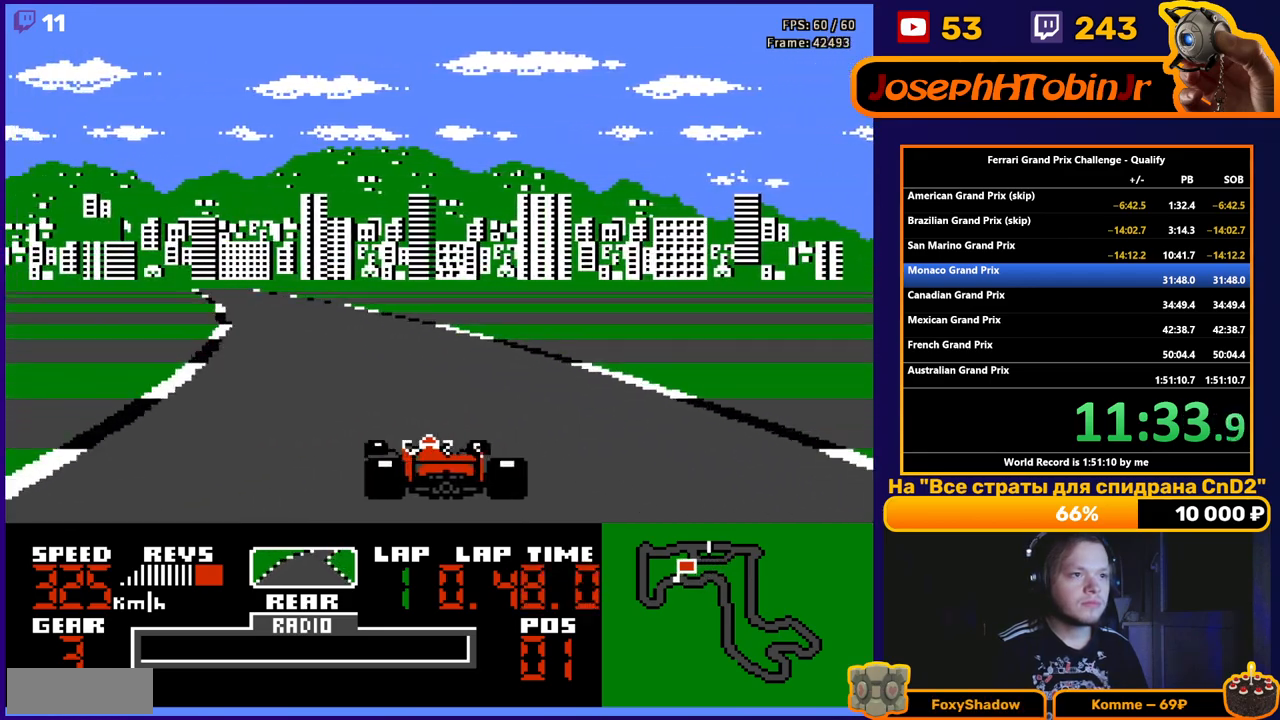
{"buttons": ["A"], "events": [[150, "DPAD_LEFT", "up"], [333, "DPAD_LEFT", "down"], [500, "DPAD_LEFT", "up"]]}
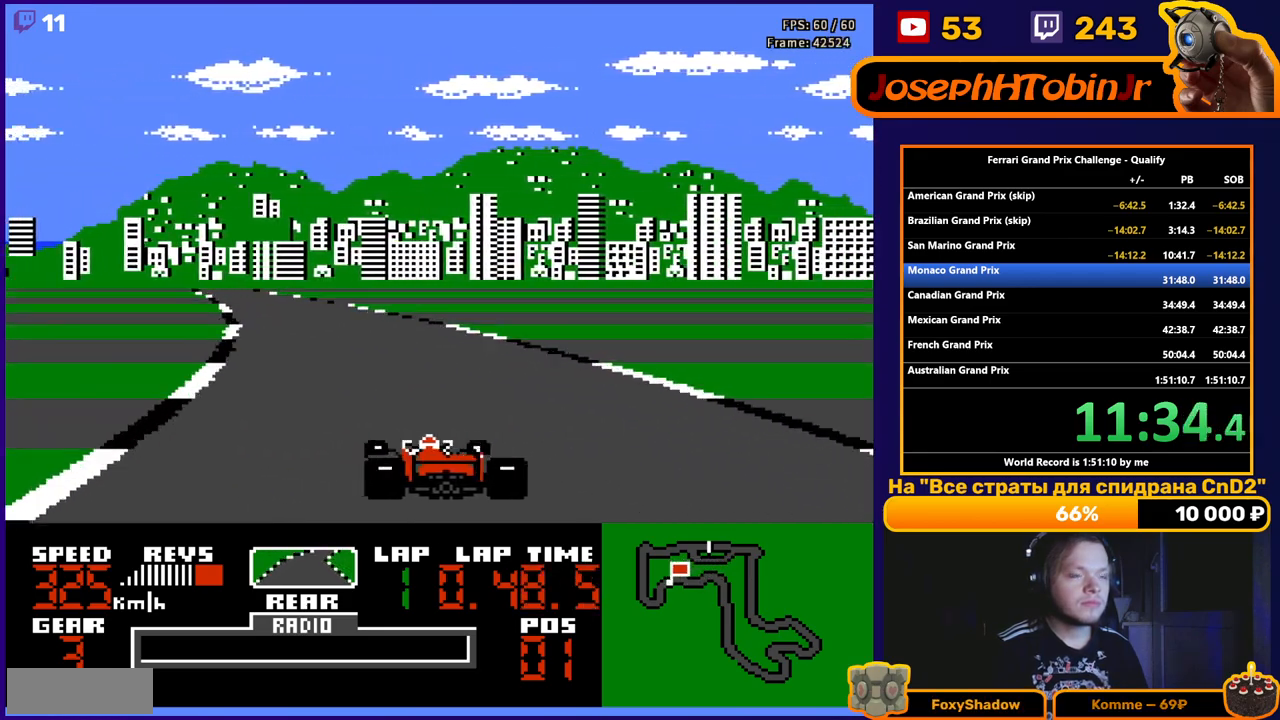
{"buttons": ["A", "DPAD_LEFT"], "events": [[183, "DPAD_LEFT", "down"]]}
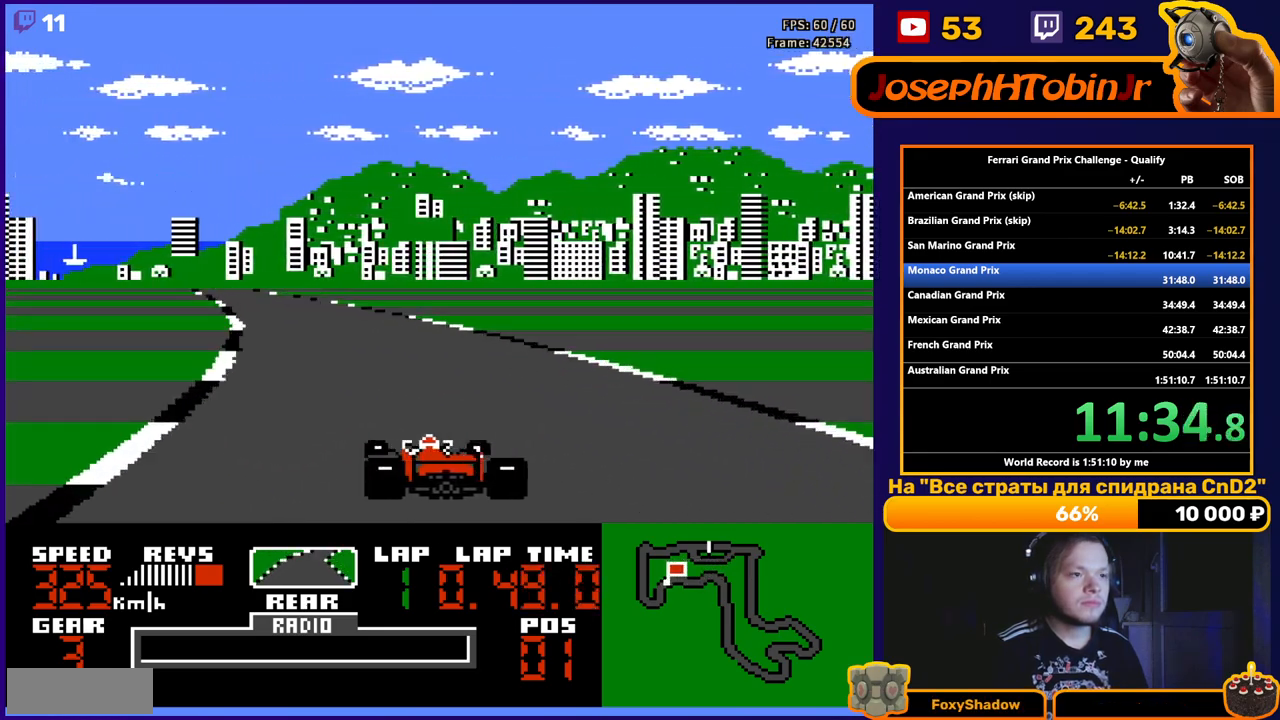
{"buttons": ["A", "DPAD_LEFT"], "events": [[17, "DPAD_LEFT", "up"], [267, "DPAD_LEFT", "down"]]}
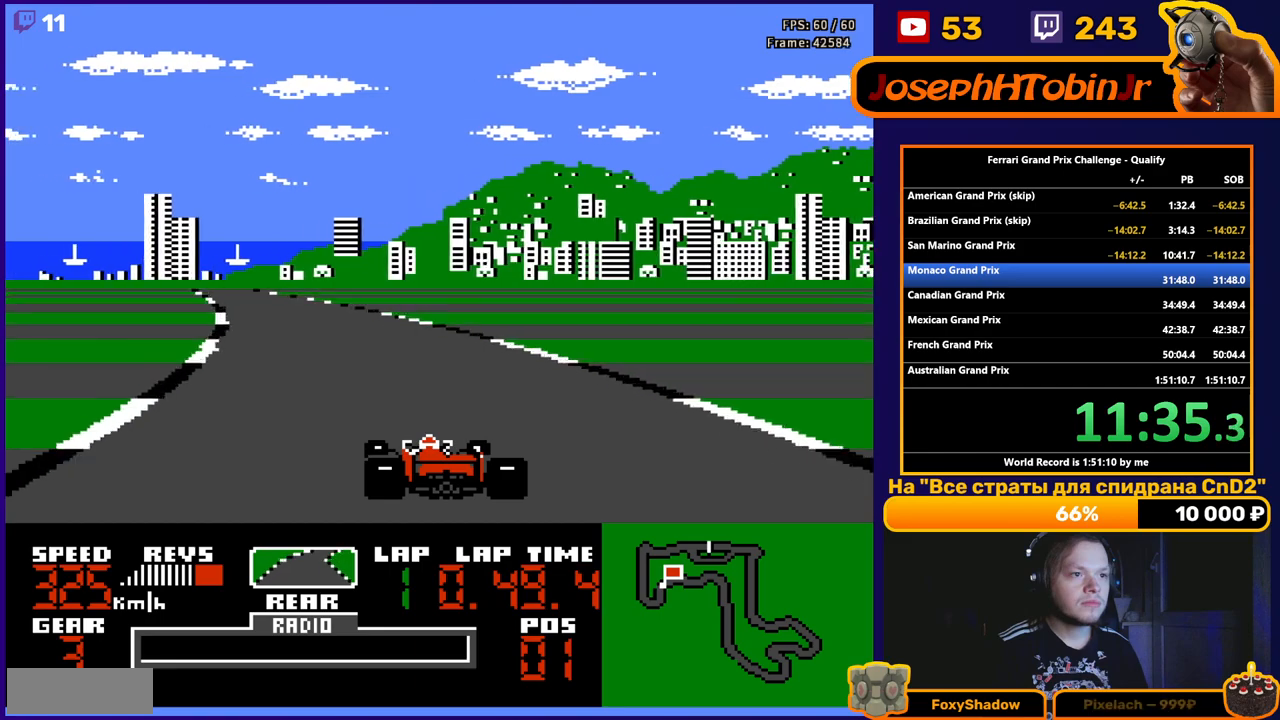
{"buttons": ["A"], "events": [[83, "DPAD_LEFT", "up"], [250, "DPAD_LEFT", "down"], [400, "DPAD_LEFT", "up"]]}
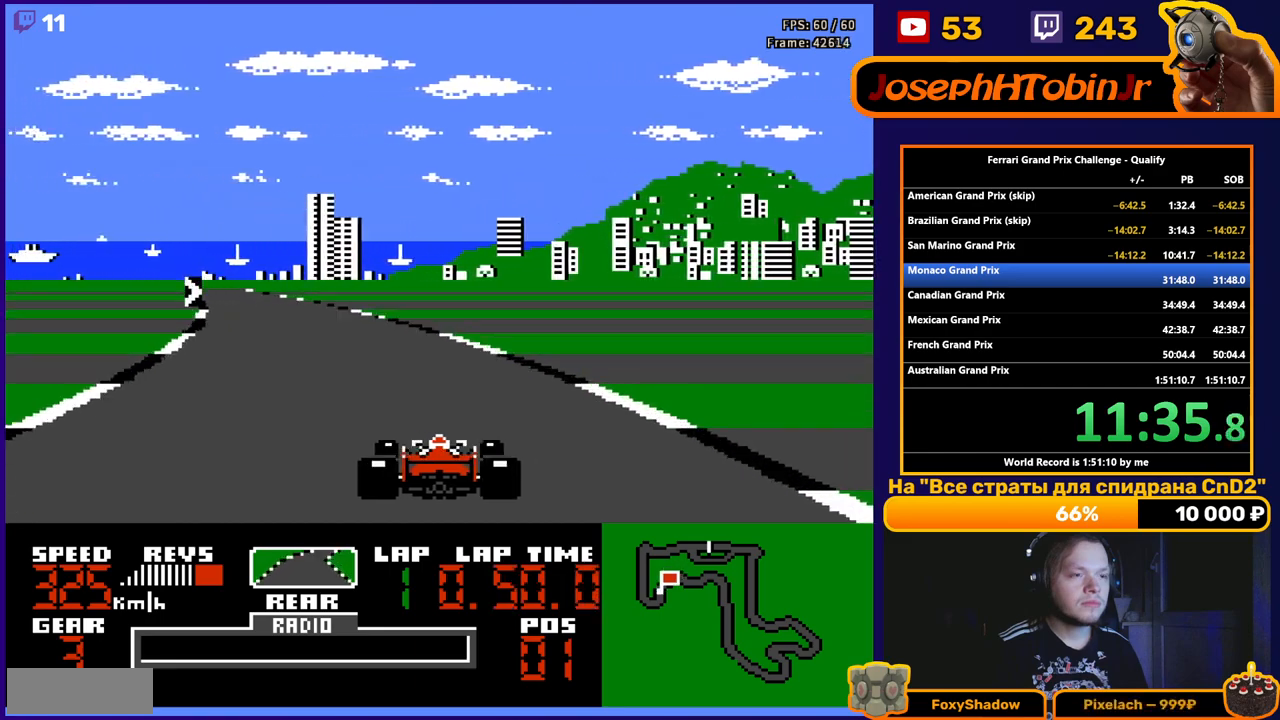
{"buttons": ["A"], "events": [[50, "DPAD_LEFT", "down"], [200, "DPAD_LEFT", "up"], [317, "DPAD_LEFT", "down"], [450, "DPAD_LEFT", "up"]]}
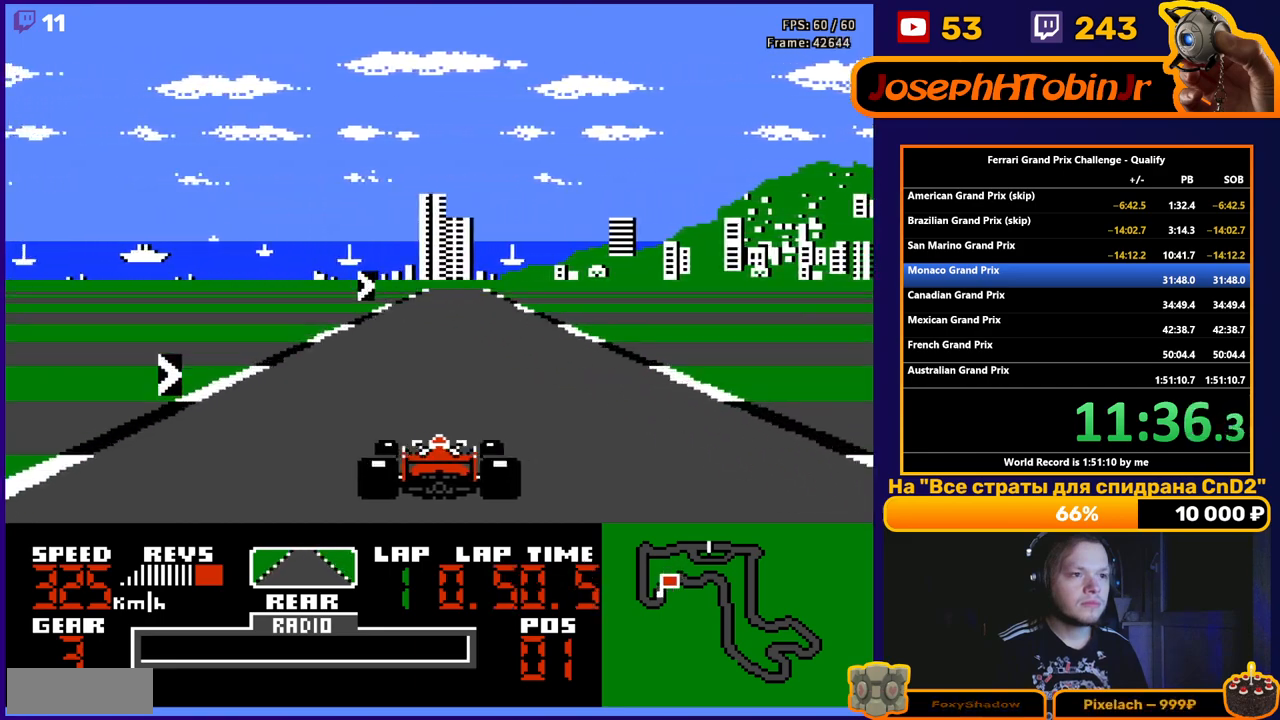
{"buttons": ["A", "DPAD_RIGHT"], "events": [[100, "DPAD_RIGHT", "down"], [317, "DPAD_RIGHT", "up"], [417, "DPAD_RIGHT", "down"]]}
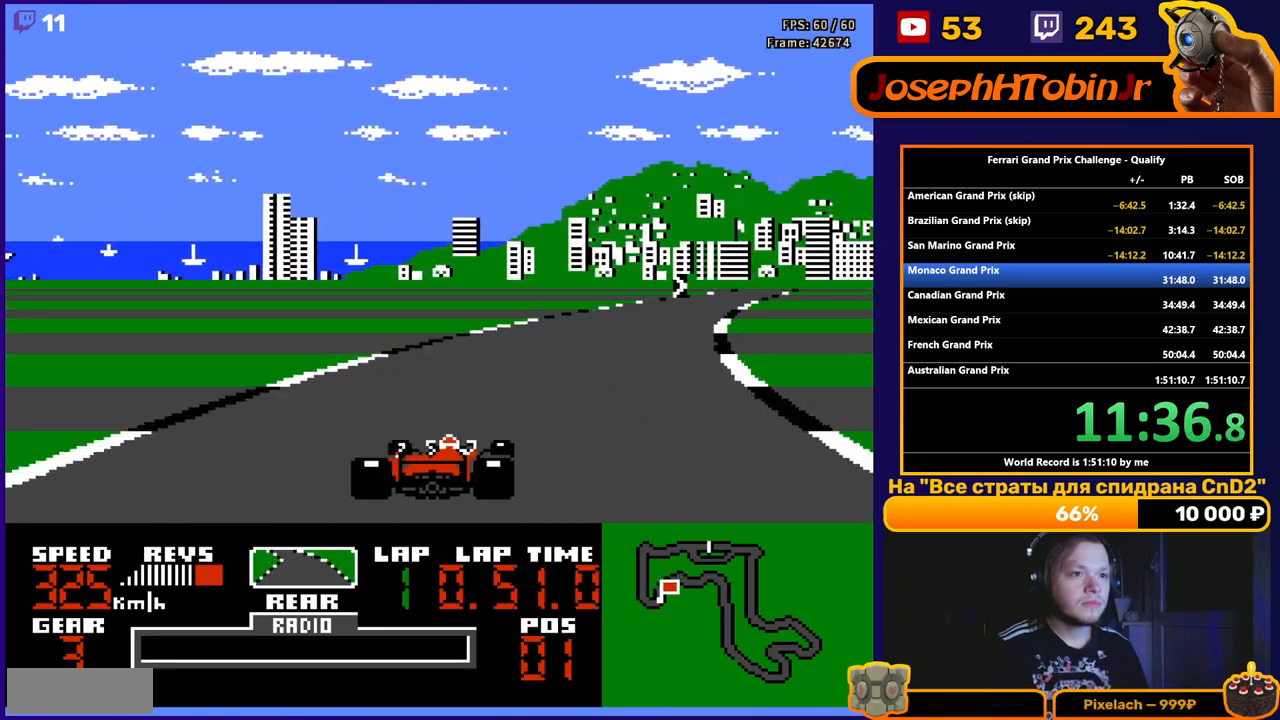
{"buttons": ["A", "DPAD_RIGHT"], "events": [[333, "DPAD_RIGHT", "up"], [483, "DPAD_RIGHT", "down"]]}
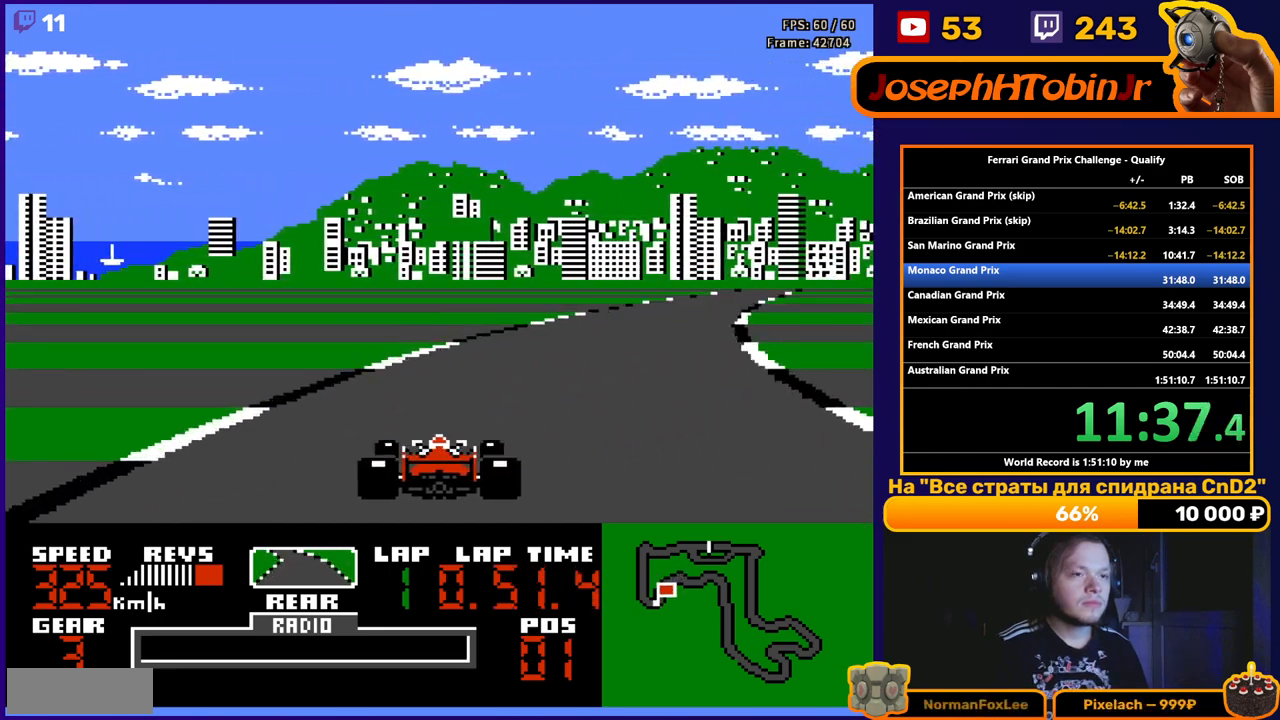
{"buttons": ["A", "DPAD_RIGHT"], "events": [[400, "DPAD_RIGHT", "up"], [483, "DPAD_RIGHT", "down"]]}
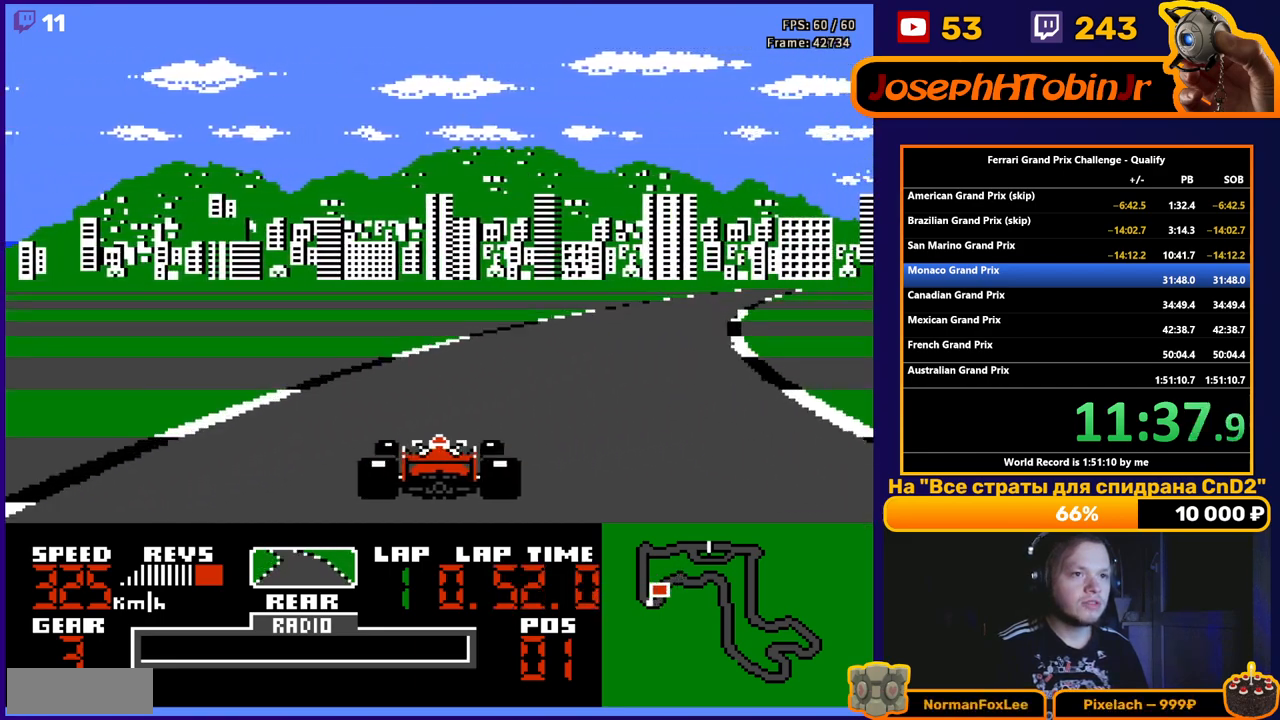
{"buttons": ["A", "DPAD_RIGHT"], "events": [[400, "DPAD_RIGHT", "up"], [500, "DPAD_RIGHT", "down"]]}
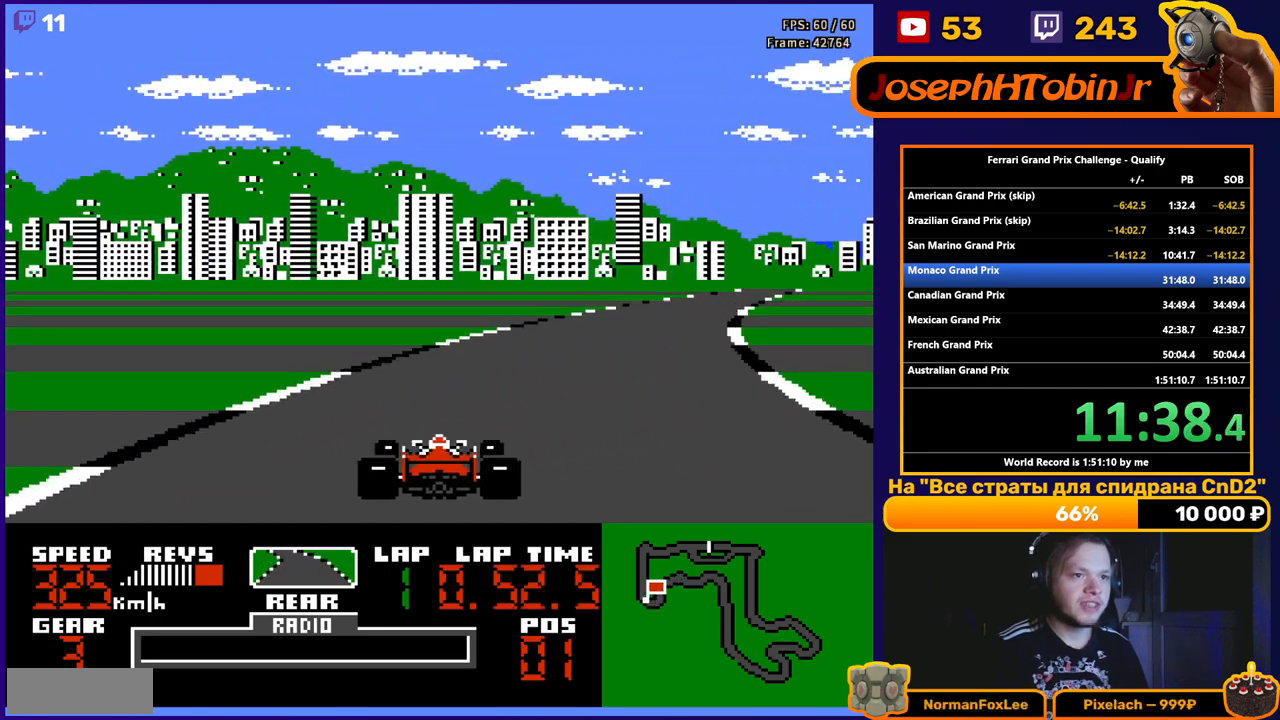
{"buttons": ["A", "DPAD_RIGHT"], "events": [[317, "DPAD_RIGHT", "up"], [433, "DPAD_RIGHT", "down"]]}
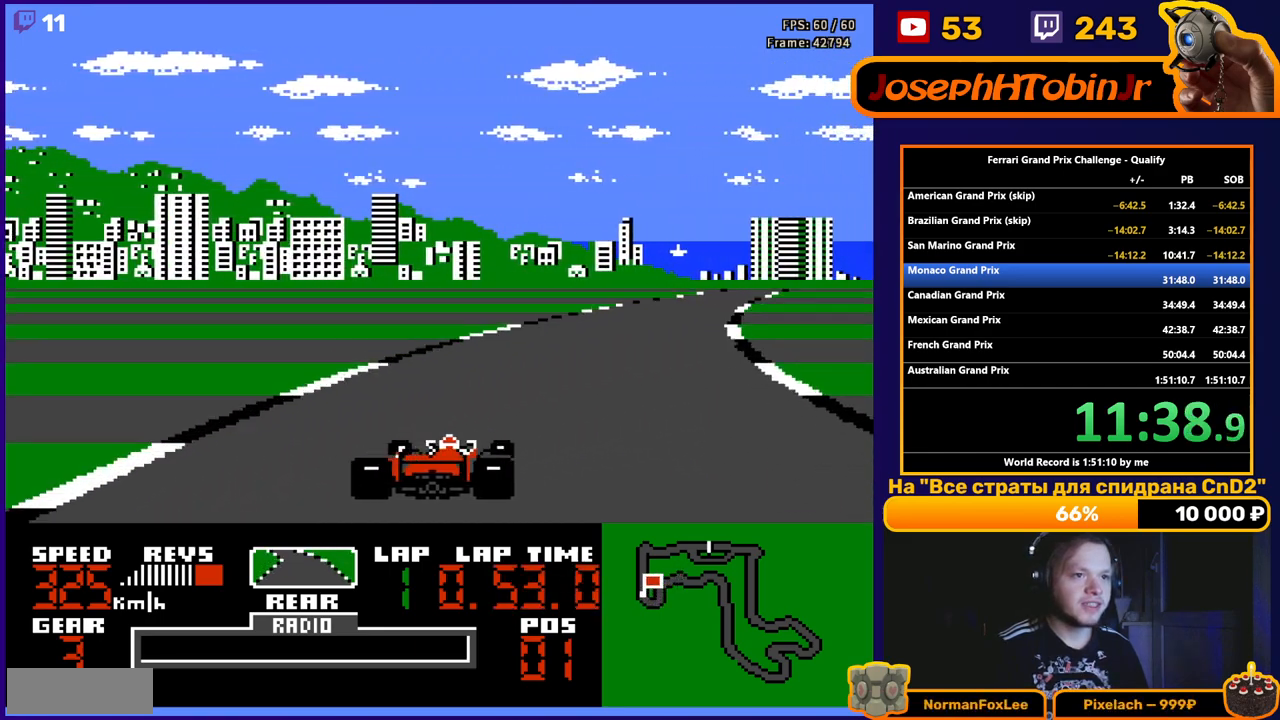
{"buttons": ["A"], "events": [[300, "DPAD_RIGHT", "up"]]}
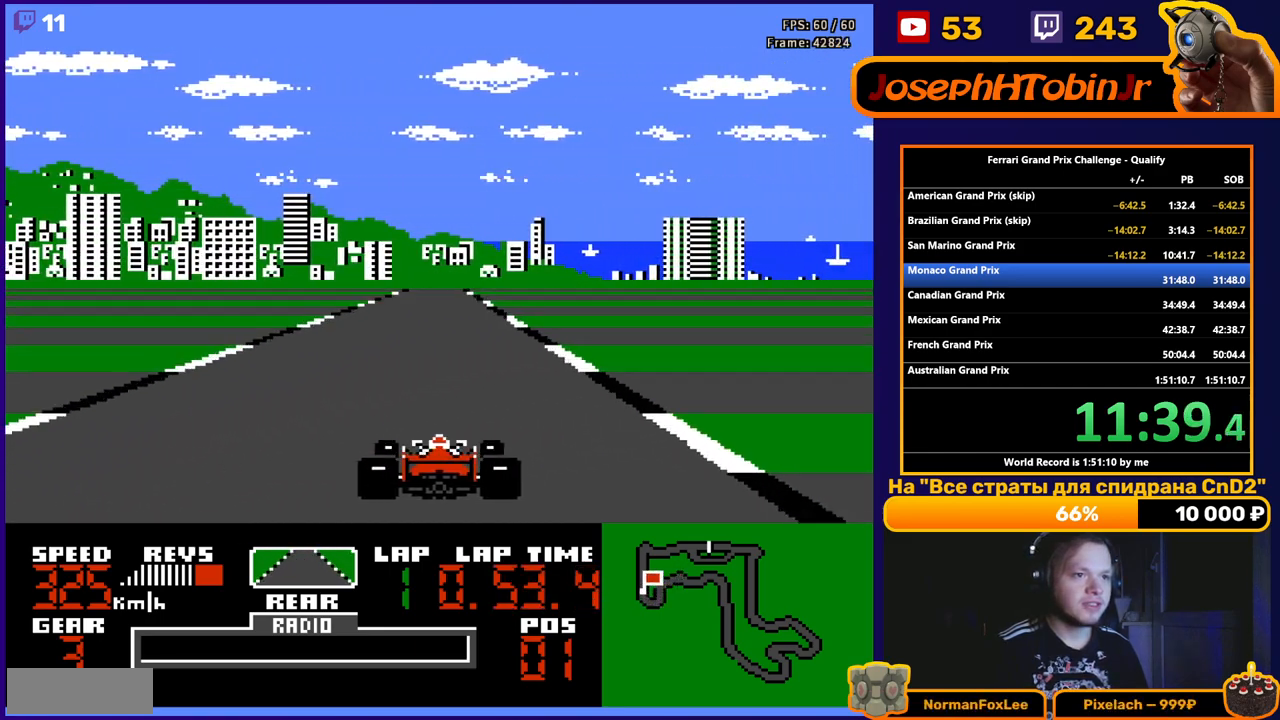
{"buttons": ["A"], "events": []}
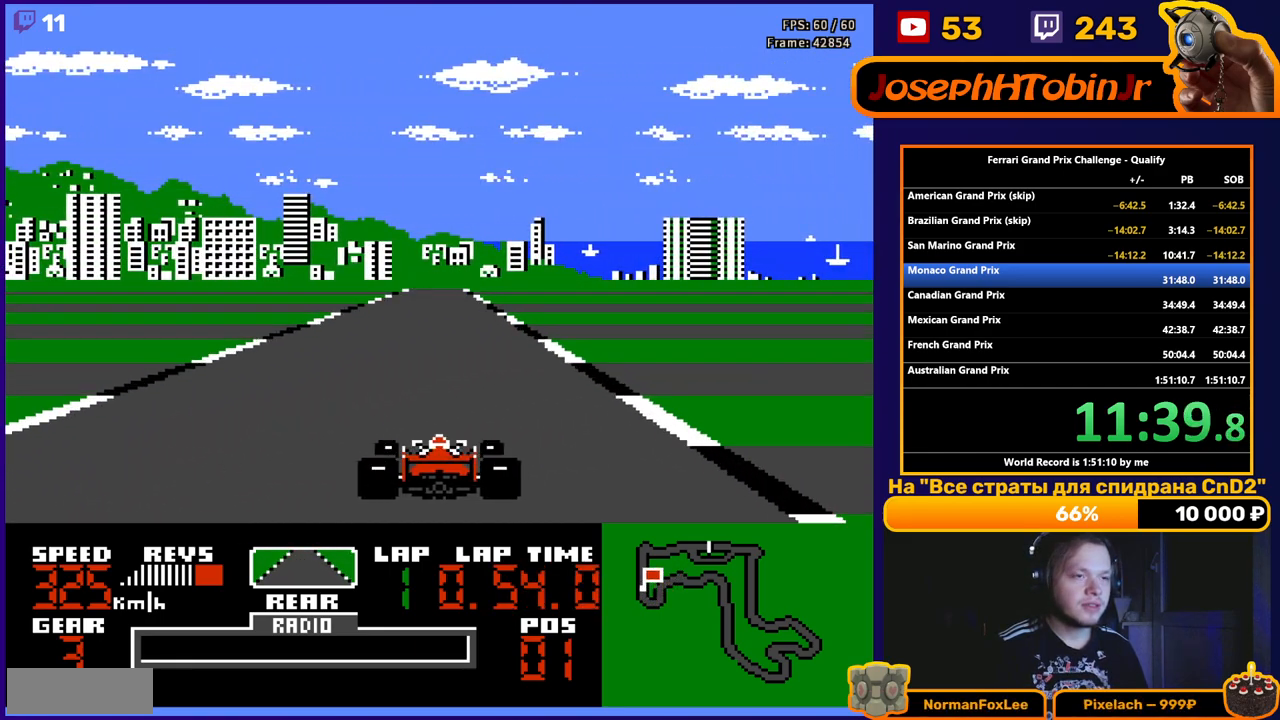
{"buttons": ["A"], "events": []}